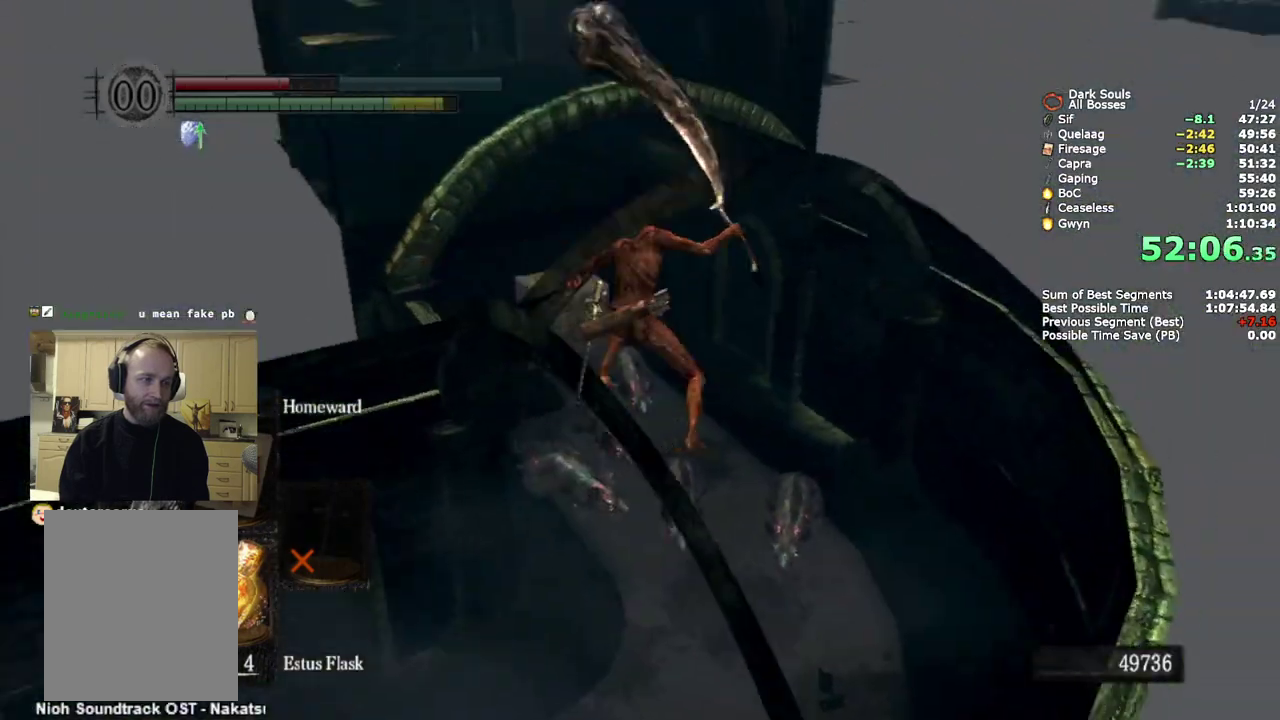
Gameplay with a controller (PlayStation layout); each line is a JSON object with the inputs held at the frame after it. "events" lists button and stick changes between this image and that frame as [ms after this image, input, new state], when the widget could be followed in between.
{"buttons": [], "left_stick": "up-right", "right_stick": "center", "events": []}
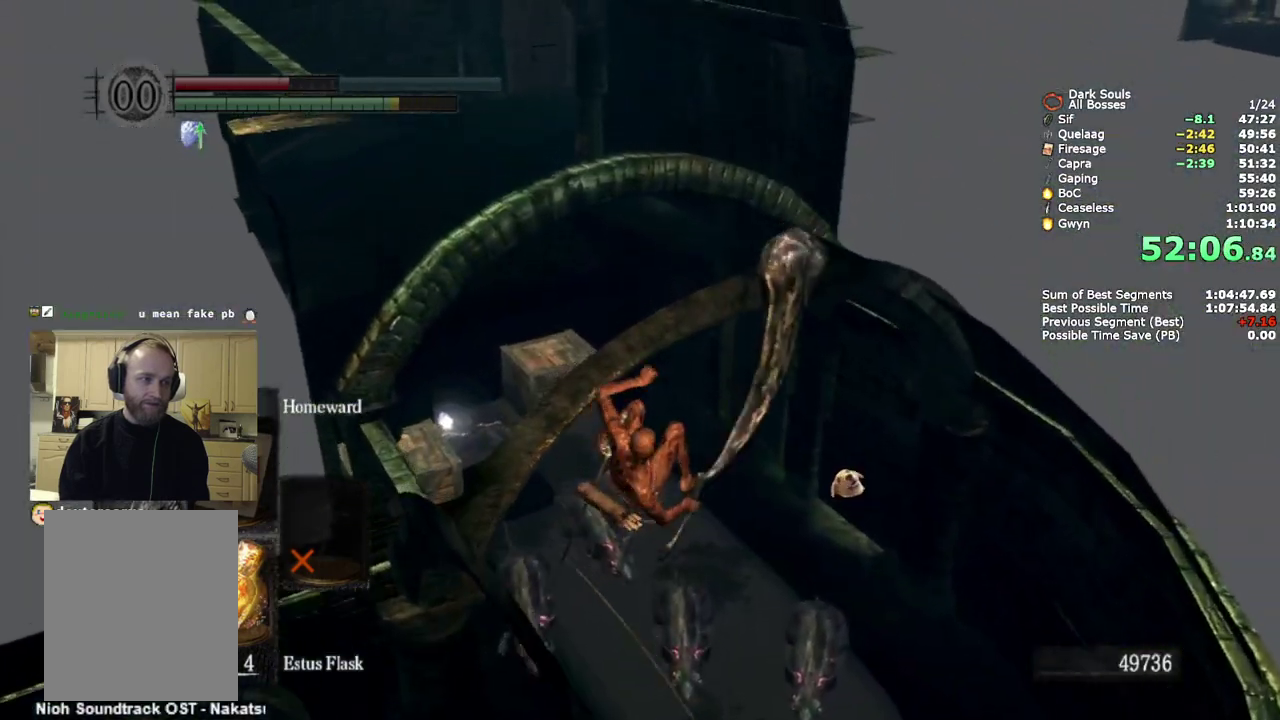
{"buttons": ["CIRCLE"], "left_stick": "up-right", "right_stick": "center", "events": [[17, "CIRCLE", "down"]]}
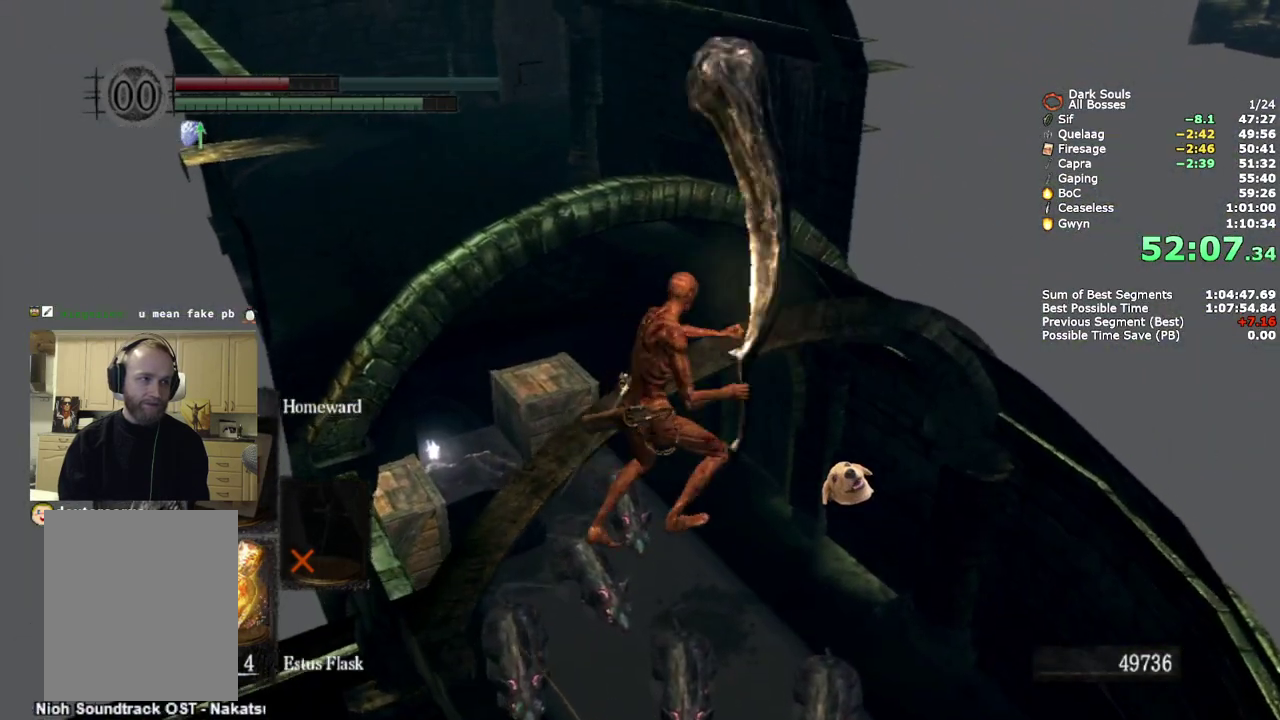
{"buttons": ["CIRCLE"], "left_stick": "up-right", "right_stick": "down", "events": [[317, "right_stick", "down"]]}
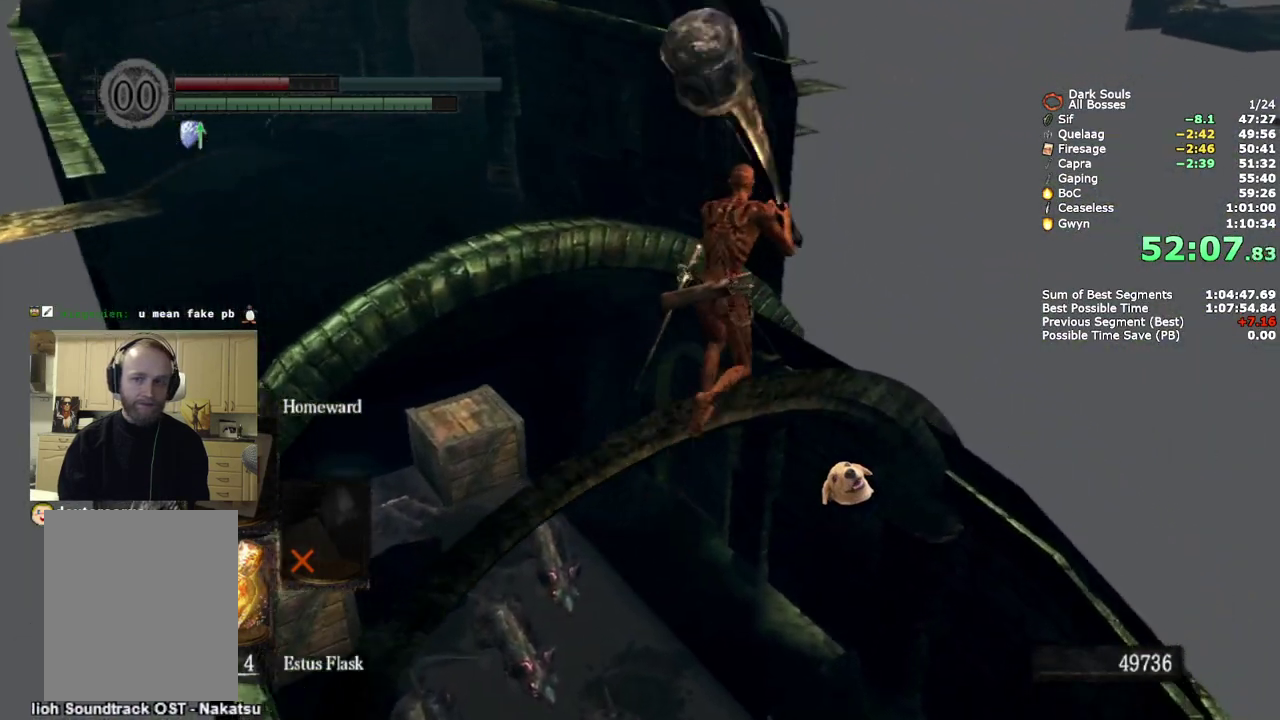
{"buttons": ["CIRCLE"], "left_stick": "up", "right_stick": "down", "events": [[433, "left_stick", "up"]]}
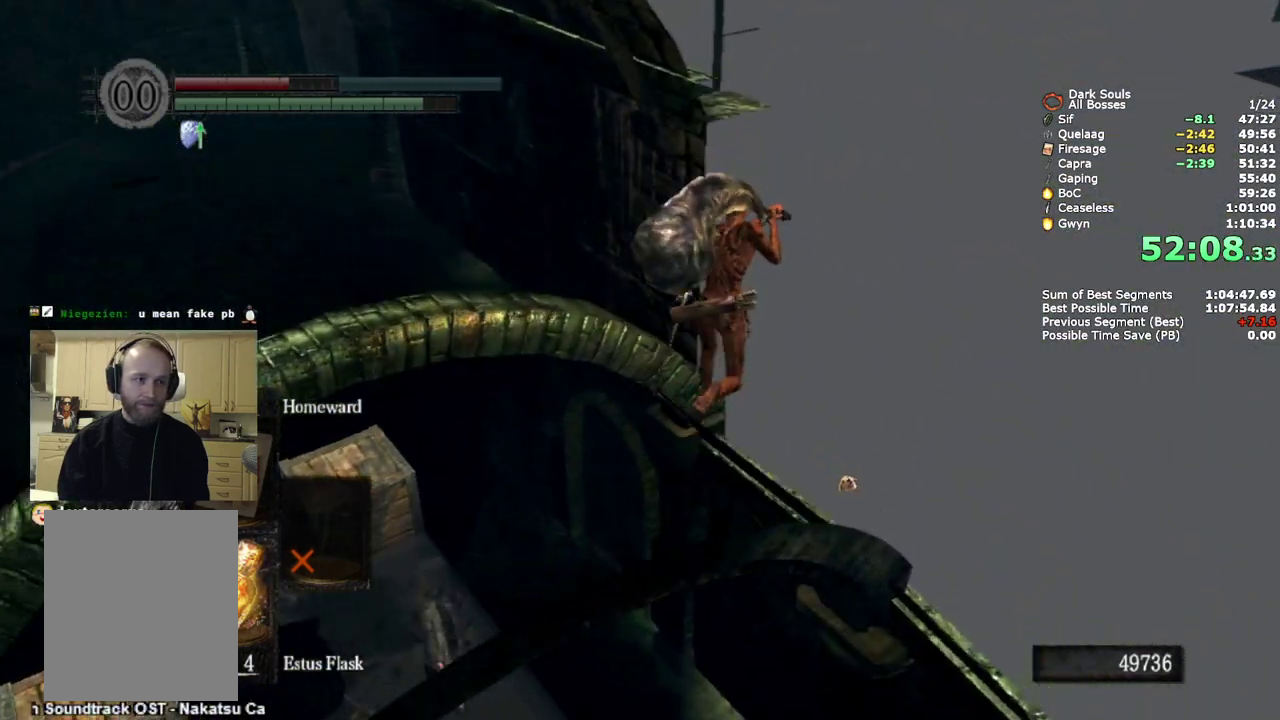
{"buttons": ["CIRCLE"], "left_stick": "up", "right_stick": "down-left", "events": [[100, "right_stick", "down-left"]]}
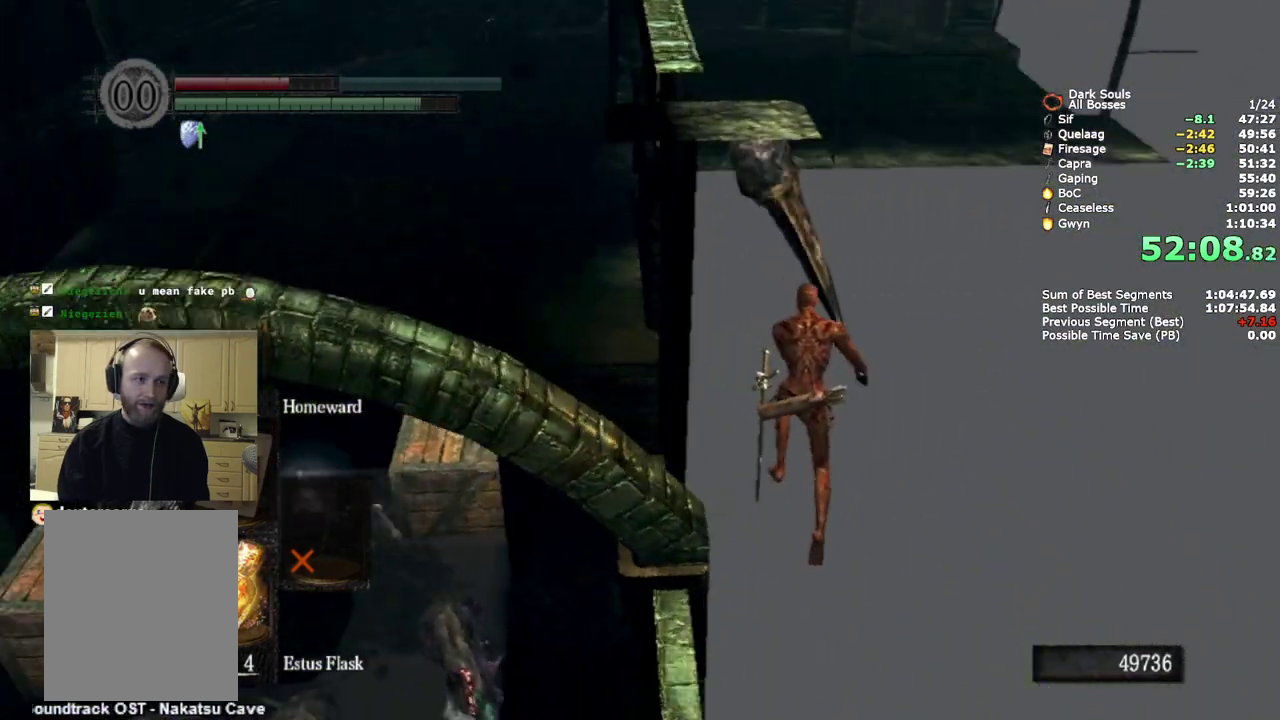
{"buttons": ["CIRCLE"], "left_stick": "up", "right_stick": "center", "events": [[33, "CIRCLE", "up"], [50, "right_stick", "center"], [333, "CIRCLE", "down"], [400, "CIRCLE", "up"], [483, "CIRCLE", "down"]]}
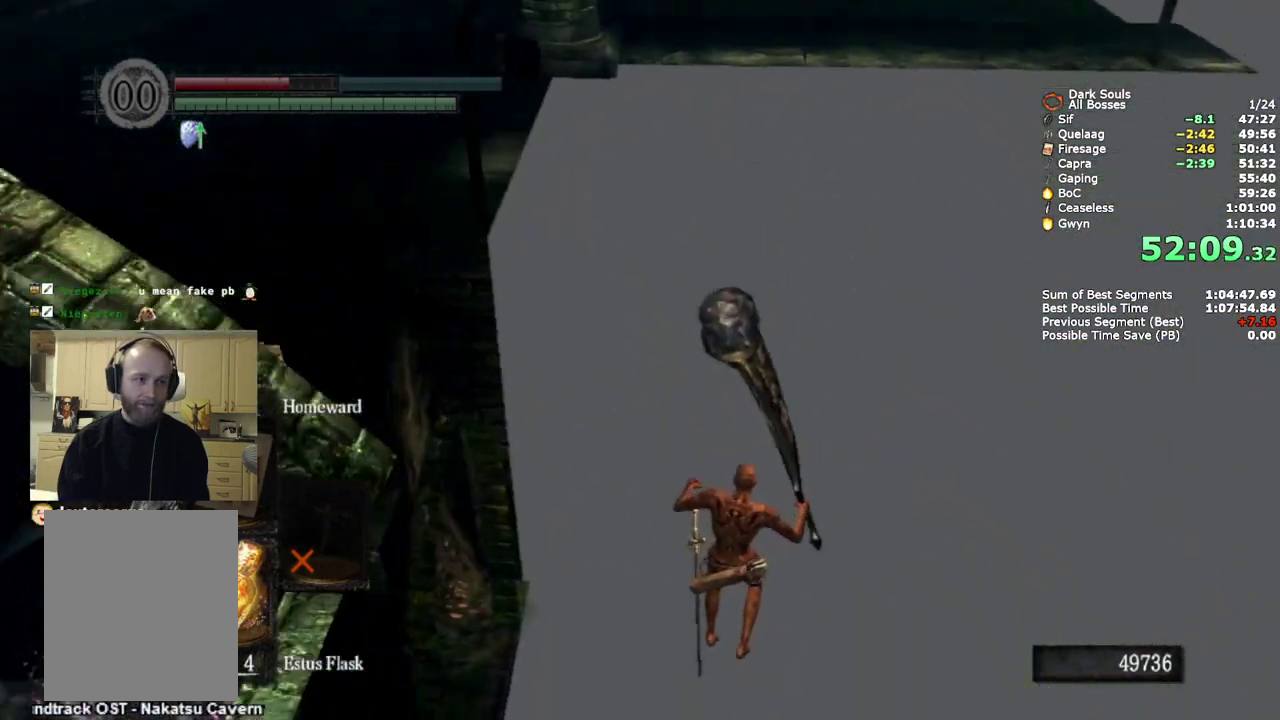
{"buttons": [], "left_stick": "up-left", "right_stick": "down-left", "events": [[50, "CIRCLE", "up"], [117, "CIRCLE", "down"], [133, "left_stick", "up-left"], [200, "CIRCLE", "up"], [483, "right_stick", "down-left"]]}
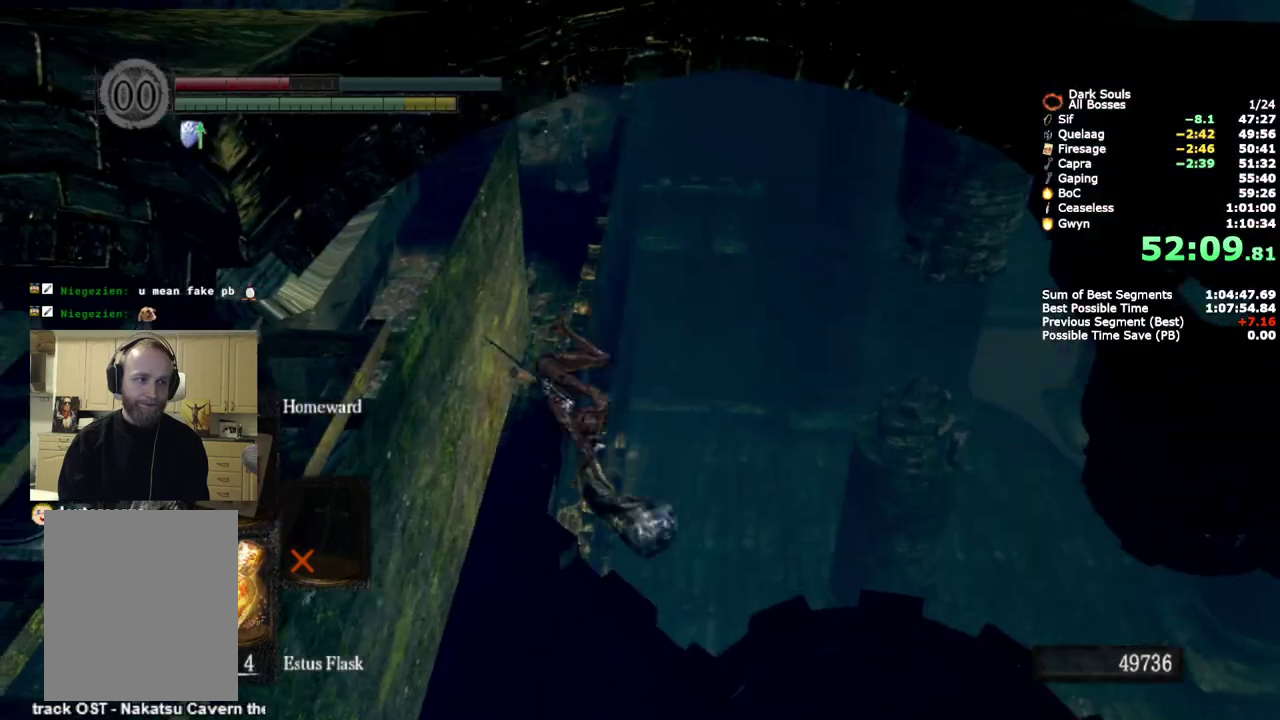
{"buttons": ["CIRCLE"], "left_stick": "up", "right_stick": "center", "events": [[217, "left_stick", "down-right"], [267, "left_stick", "up"], [300, "CIRCLE", "down"], [367, "left_stick", "up-right"], [450, "right_stick", "center"], [483, "left_stick", "up"]]}
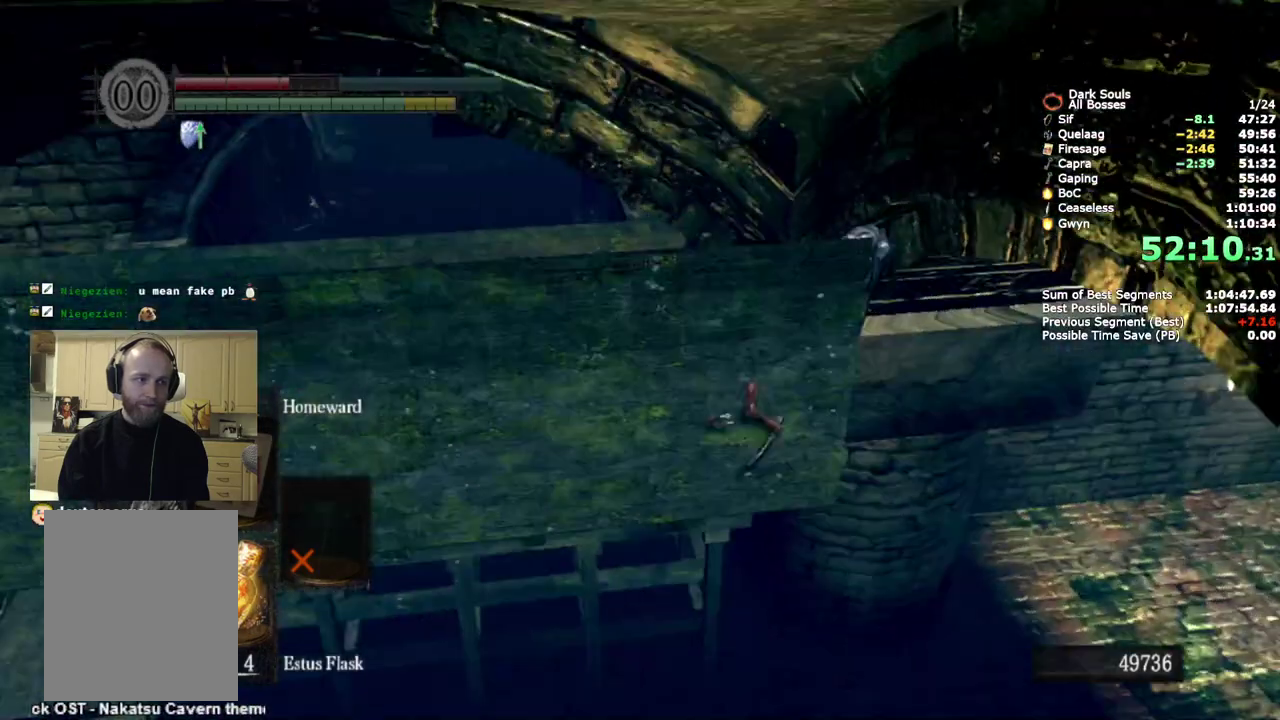
{"buttons": ["CIRCLE"], "left_stick": "up", "right_stick": "center", "events": [[267, "right_stick", "left"], [417, "right_stick", "center"]]}
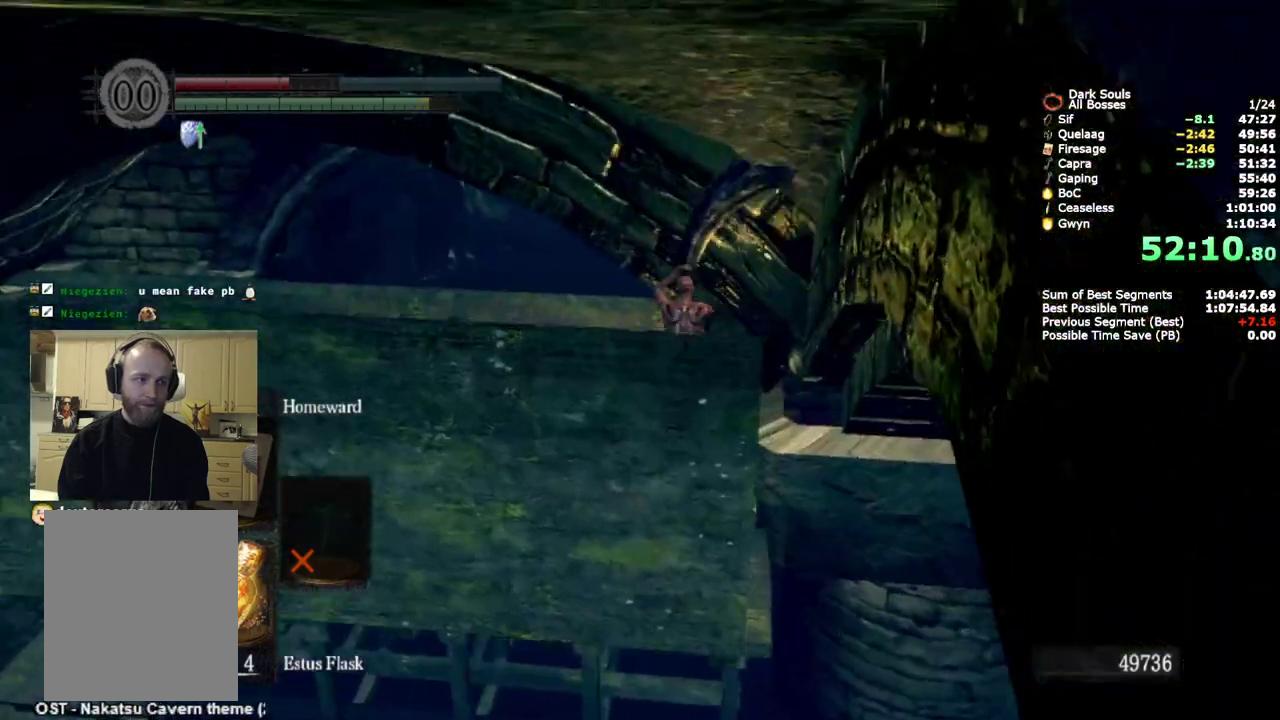
{"buttons": ["CIRCLE"], "left_stick": "up", "right_stick": "down-right", "events": [[483, "right_stick", "down-right"]]}
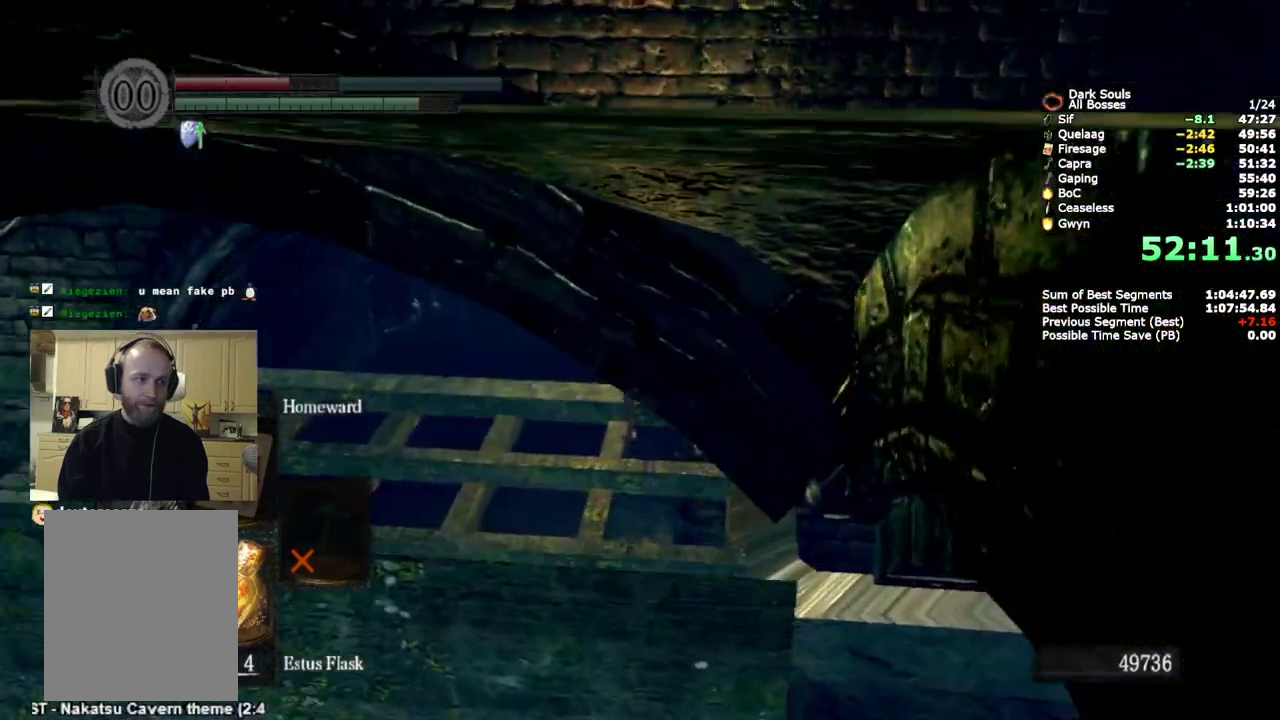
{"buttons": ["CIRCLE"], "left_stick": "up-left", "right_stick": "down-right", "events": [[283, "left_stick", "up-left"]]}
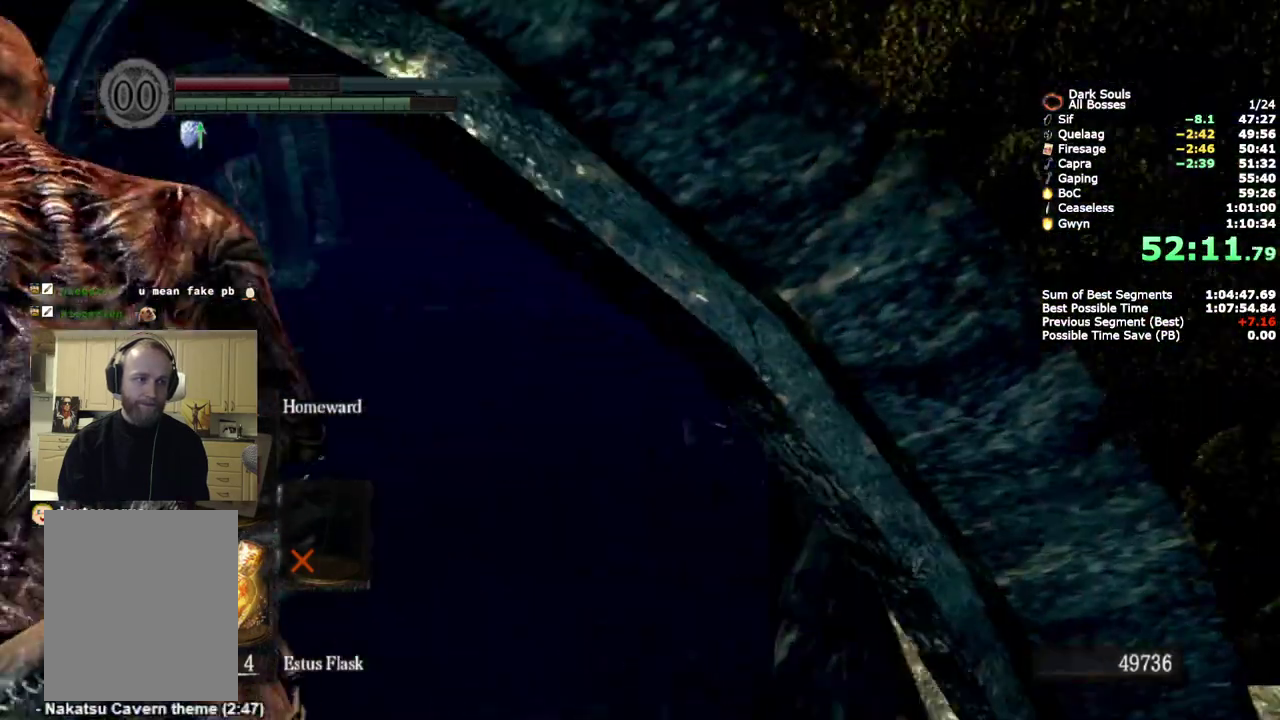
{"buttons": ["CIRCLE"], "left_stick": "up", "right_stick": "right", "events": [[17, "left_stick", "up"], [183, "left_stick", "down"], [183, "right_stick", "right"], [417, "left_stick", "up"]]}
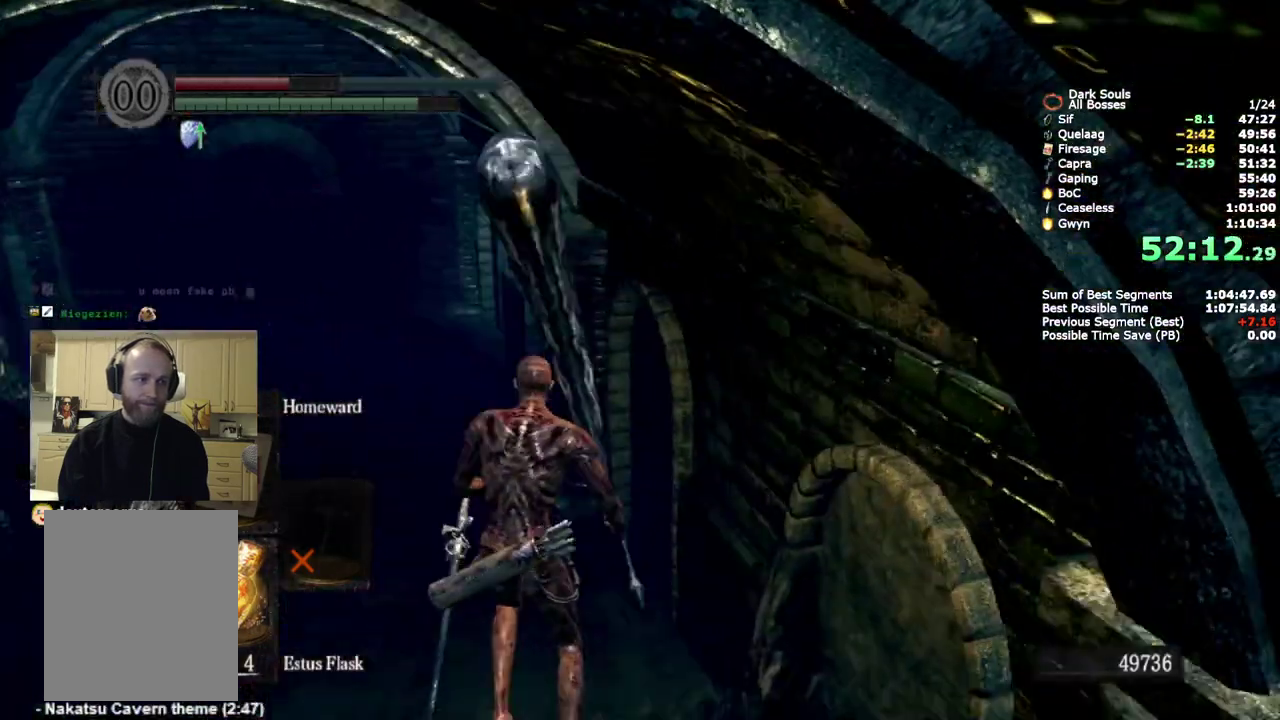
{"buttons": [], "left_stick": "left", "right_stick": "right", "events": [[350, "left_stick", "up-left"], [433, "left_stick", "left"], [450, "CIRCLE", "up"]]}
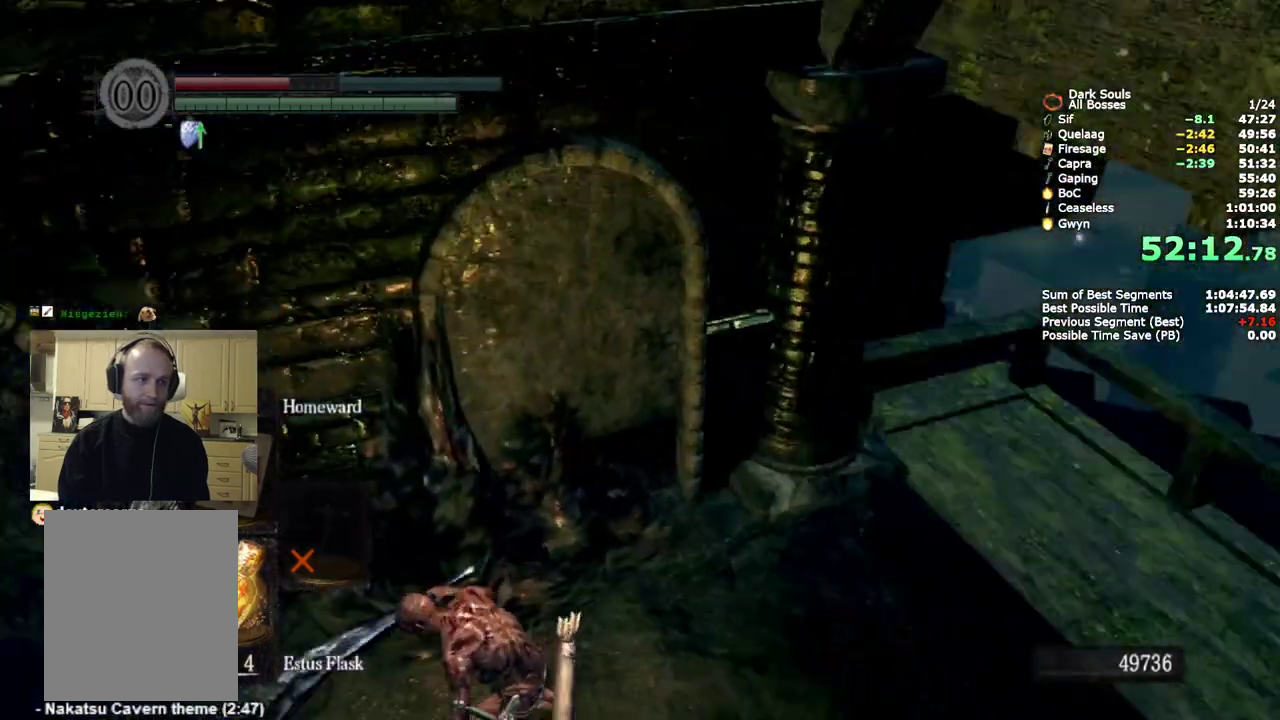
{"buttons": [], "left_stick": "down", "right_stick": "center", "events": [[100, "left_stick", "down-left"], [167, "left_stick", "up-right"], [233, "right_stick", "center"], [250, "left_stick", "down-left"], [467, "left_stick", "down"]]}
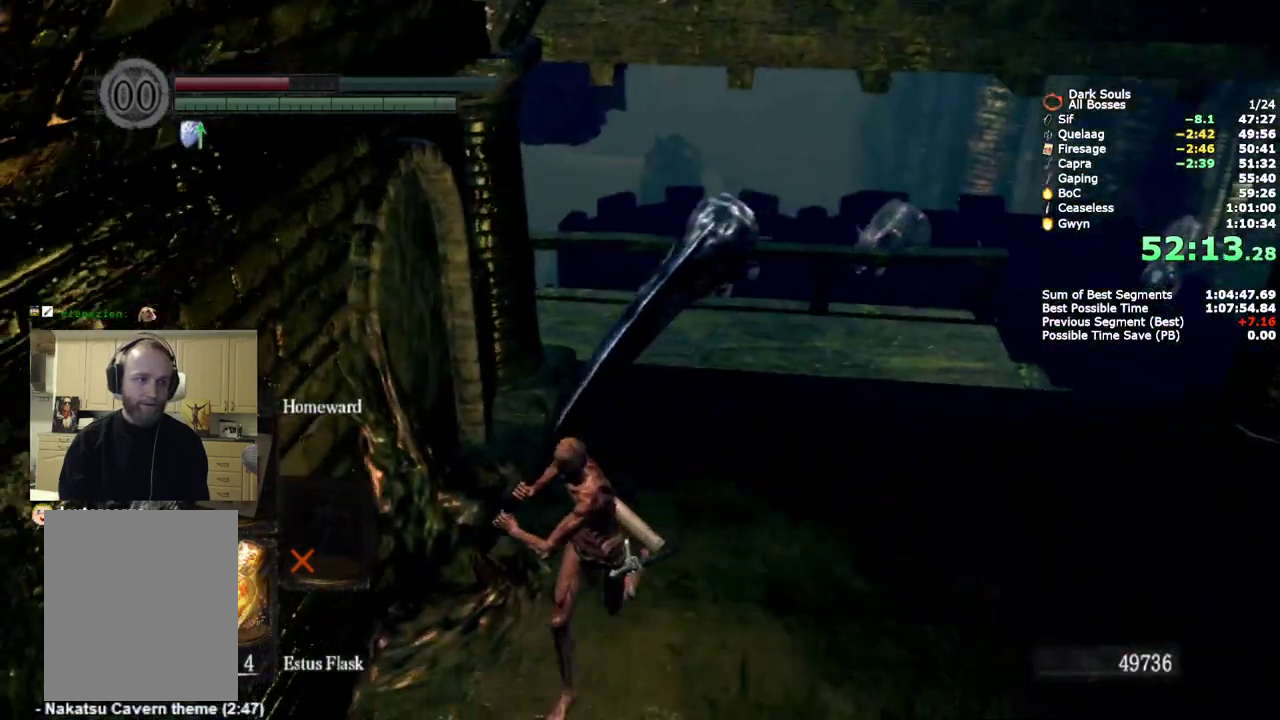
{"buttons": ["CIRCLE"], "left_stick": "down", "right_stick": "center", "events": [[33, "CIRCLE", "down"]]}
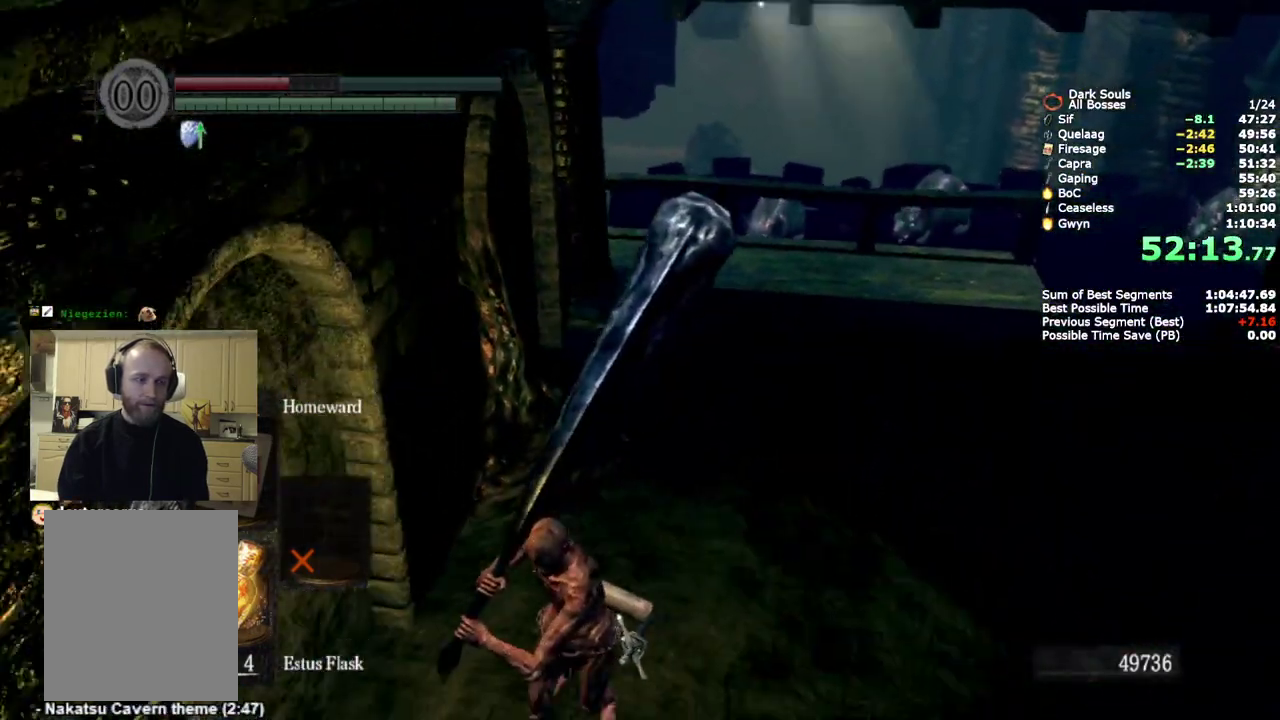
{"buttons": ["CIRCLE"], "left_stick": "up", "right_stick": "center", "events": [[167, "left_stick", "right"], [333, "left_stick", "up"]]}
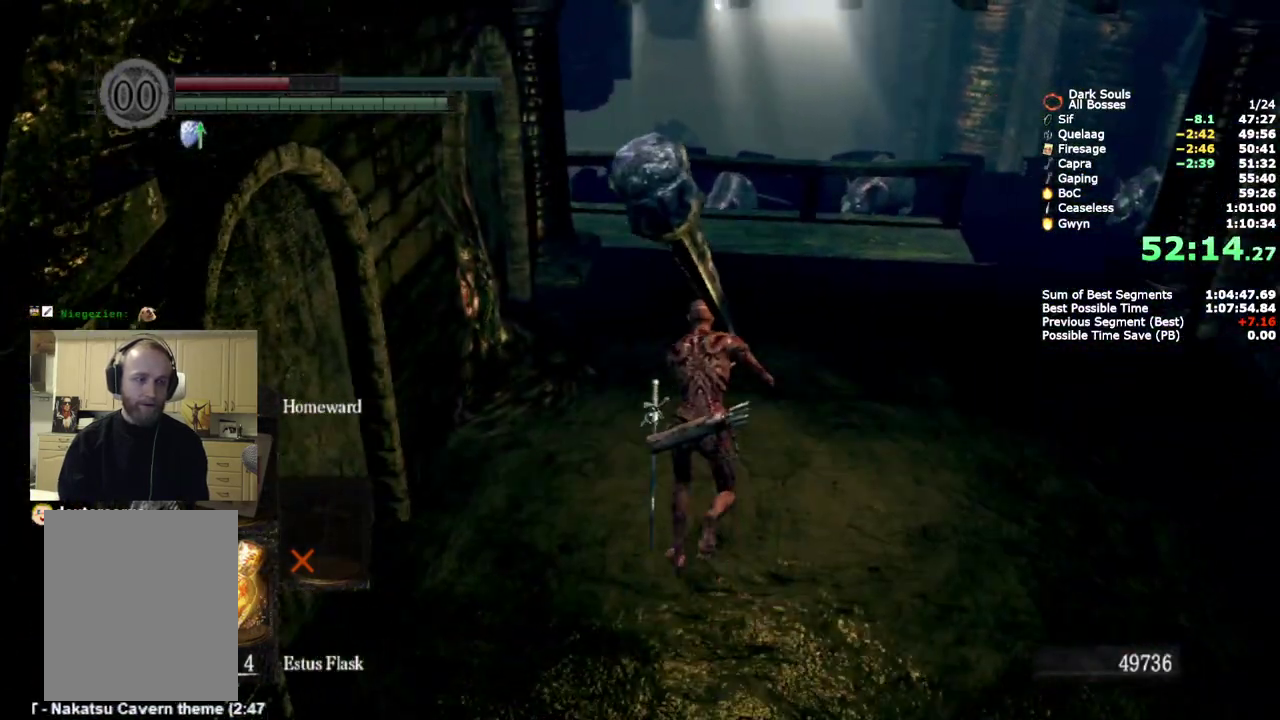
{"buttons": ["CIRCLE"], "left_stick": "up", "right_stick": "center", "events": []}
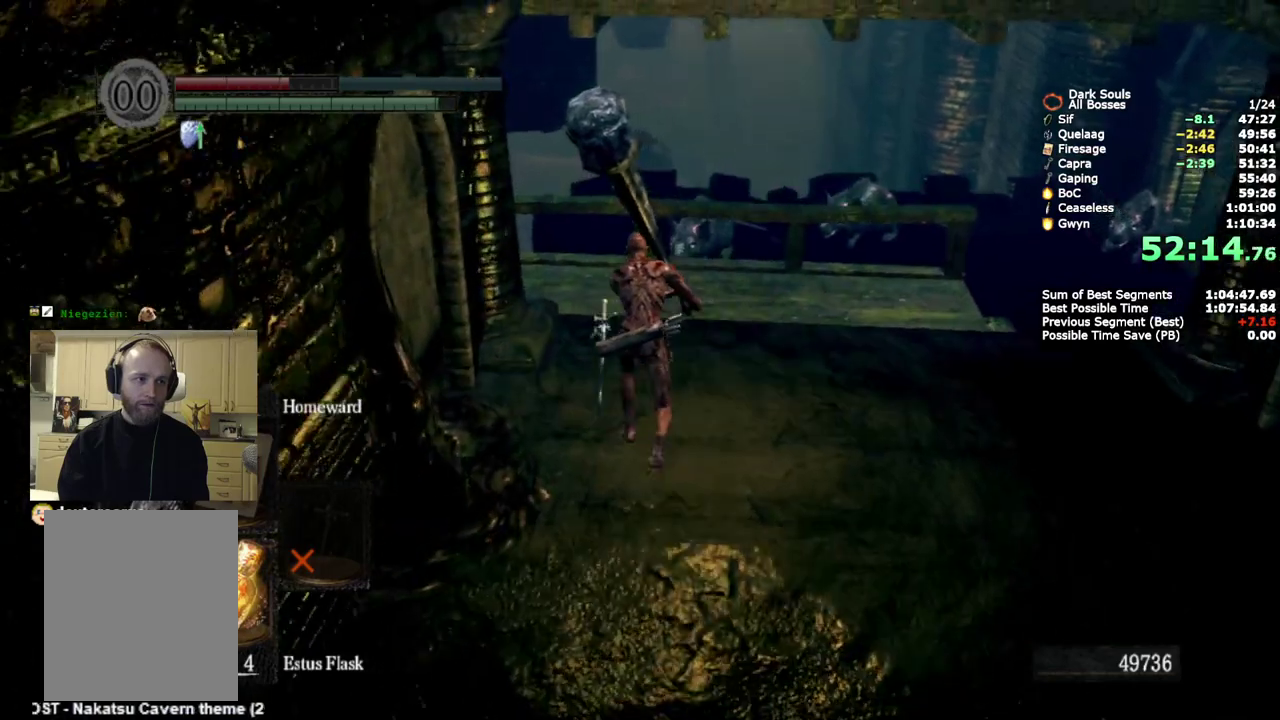
{"buttons": ["START"], "left_stick": "center", "right_stick": "center", "events": [[33, "CIRCLE", "up"], [133, "CIRCLE", "down"], [300, "CIRCLE", "up"], [433, "left_stick", "center"], [483, "START", "down"]]}
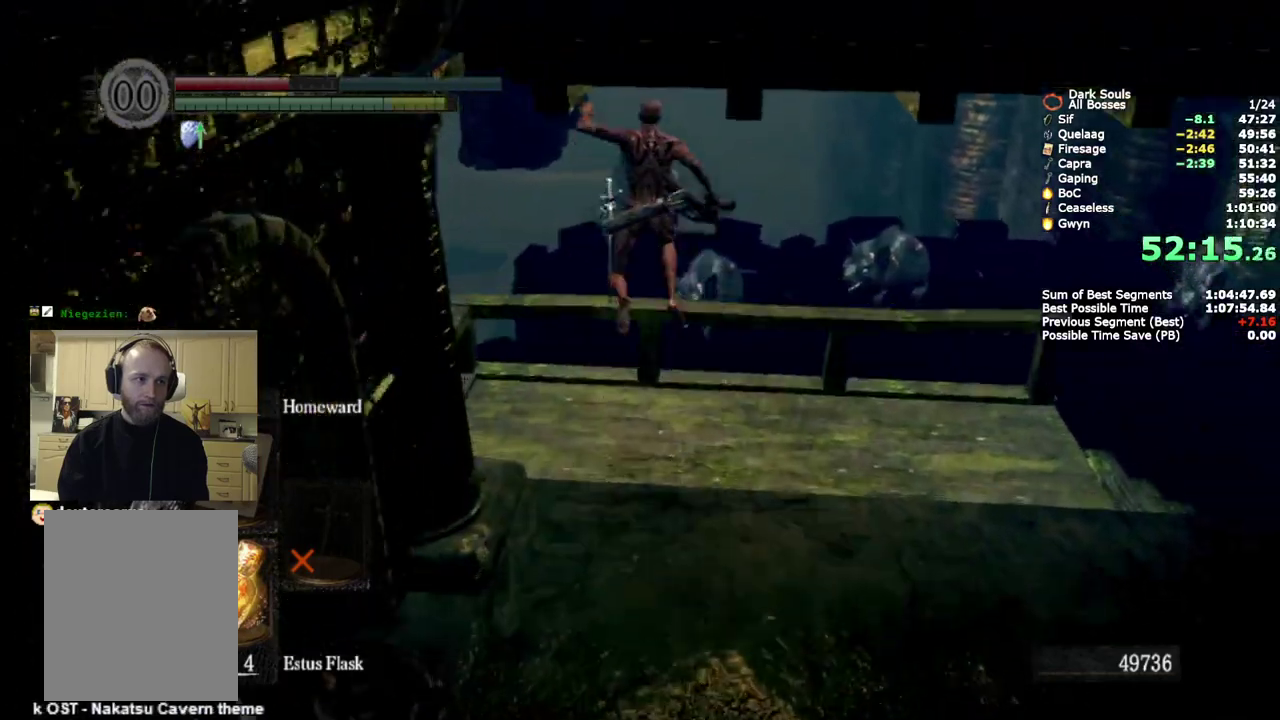
{"buttons": [], "left_stick": "center", "right_stick": "center", "events": [[133, "START", "up"], [317, "CROSS", "down"], [417, "DPAD_UP", "down"], [433, "CROSS", "up"], [483, "DPAD_UP", "up"]]}
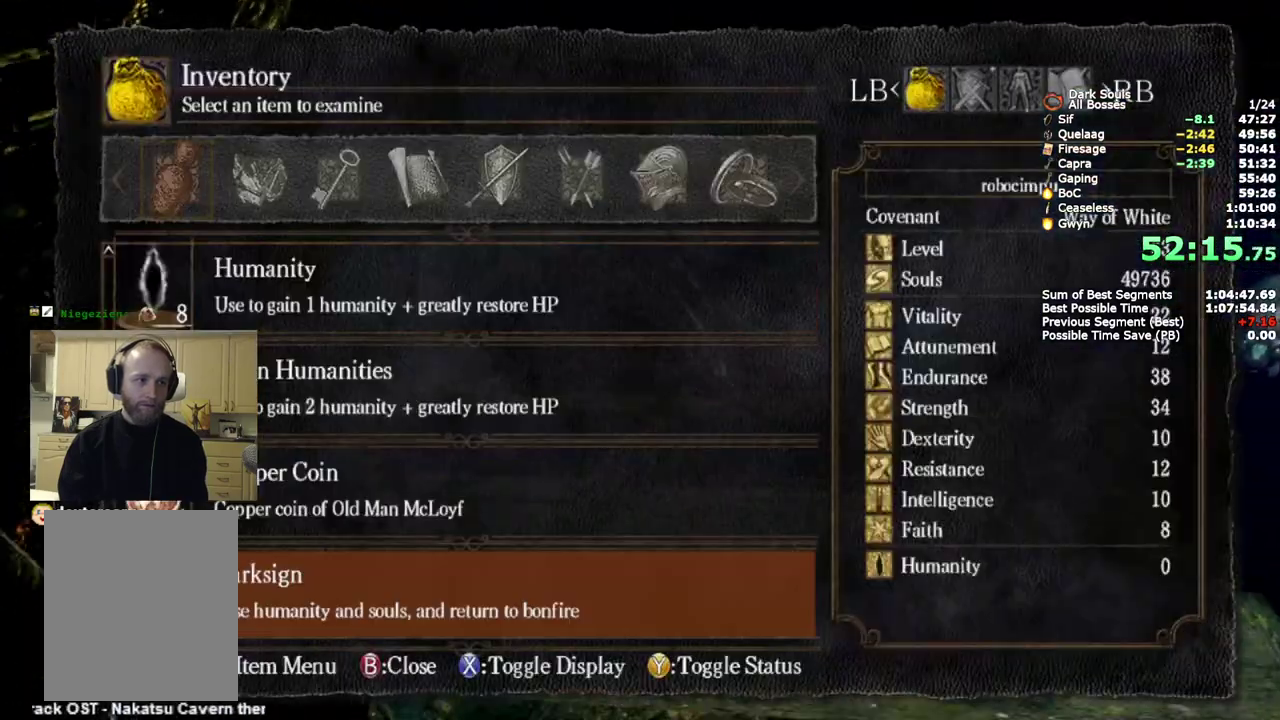
{"buttons": [], "left_stick": "center", "right_stick": "center", "events": [[267, "START", "down"], [417, "START", "up"]]}
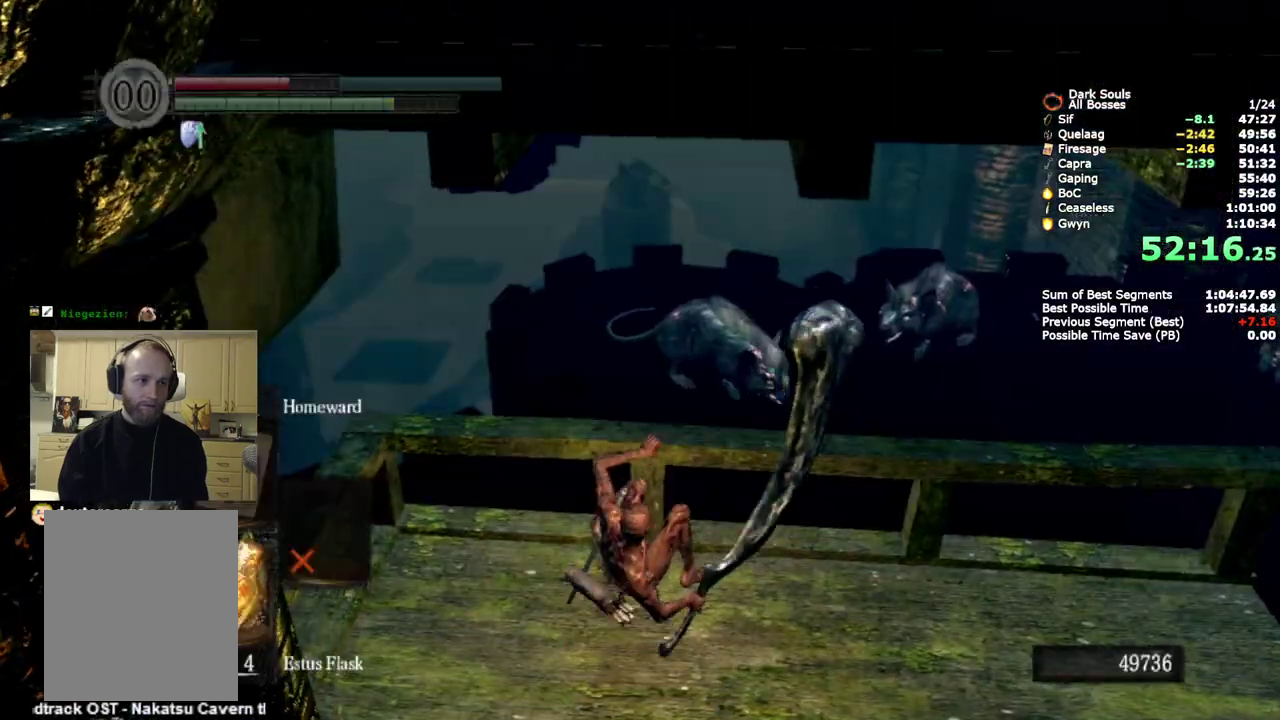
{"buttons": [], "left_stick": "down", "right_stick": "up", "events": [[33, "left_stick", "down"], [467, "right_stick", "up"]]}
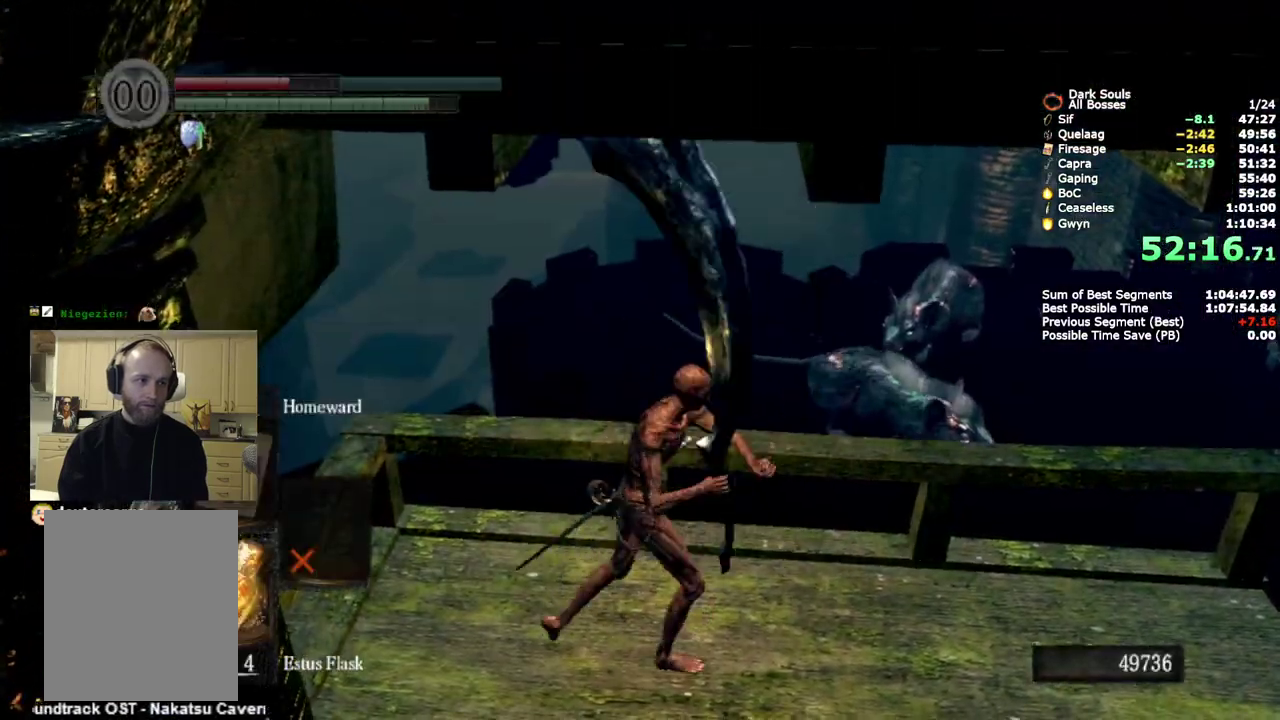
{"buttons": ["CIRCLE"], "left_stick": "down", "right_stick": "center", "events": [[50, "right_stick", "center"], [367, "CIRCLE", "down"]]}
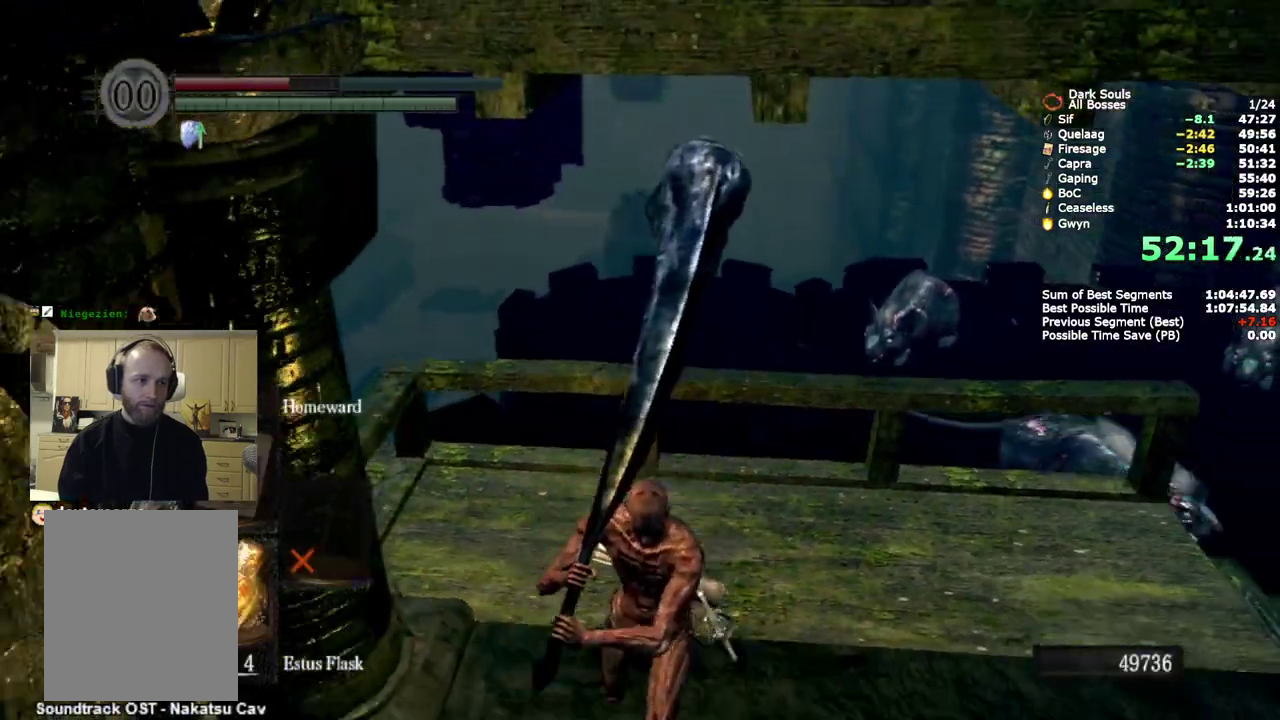
{"buttons": ["CIRCLE"], "left_stick": "down", "right_stick": "center", "events": []}
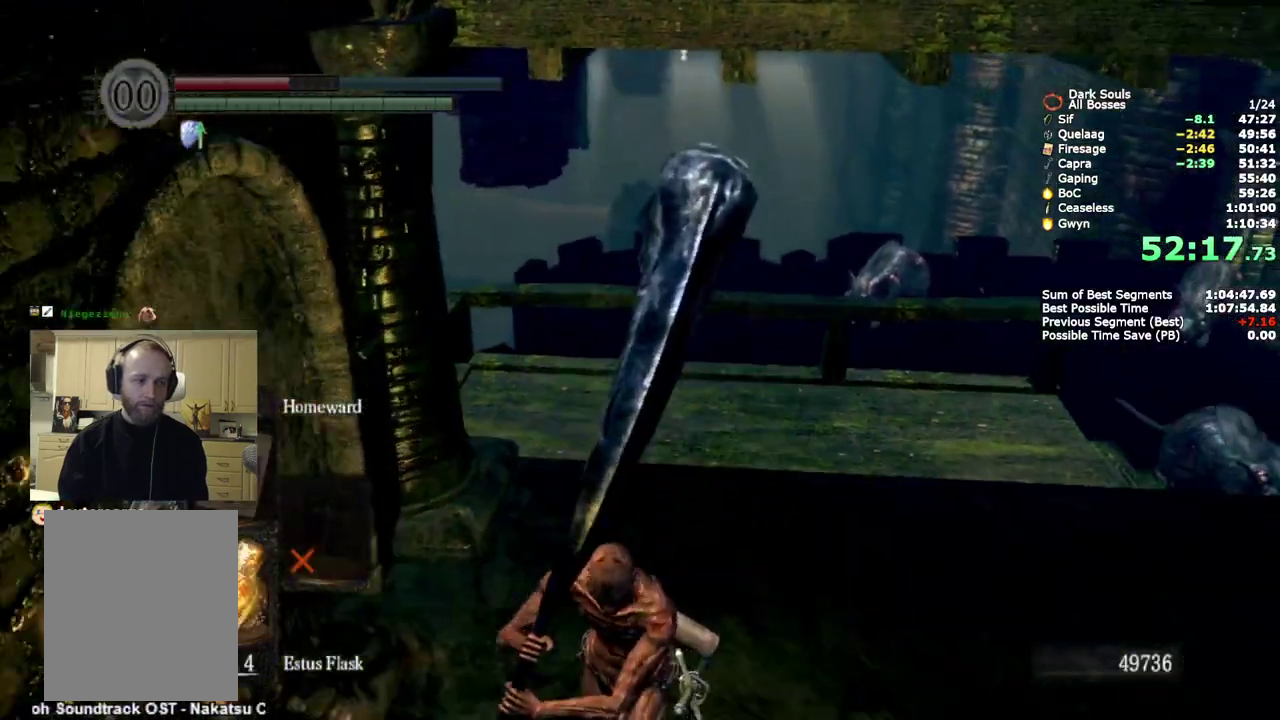
{"buttons": ["CIRCLE"], "left_stick": "down", "right_stick": "center", "events": []}
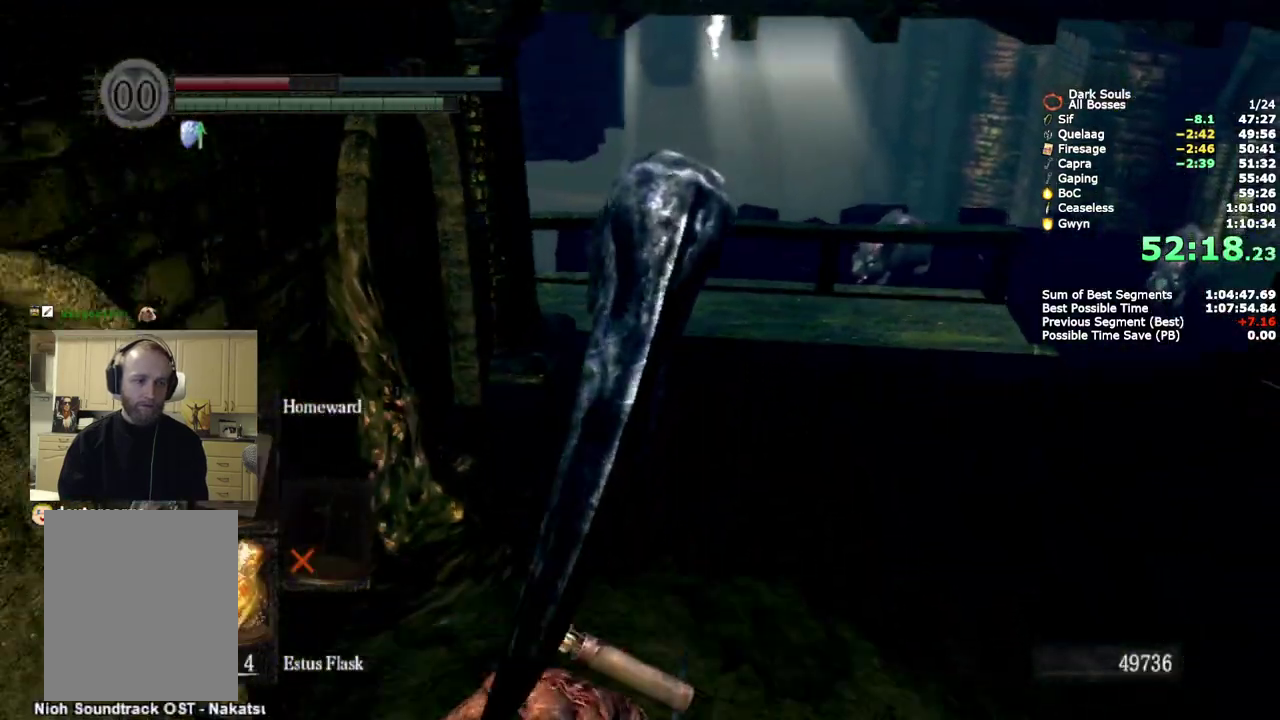
{"buttons": ["CIRCLE"], "left_stick": "up", "right_stick": "center", "events": [[17, "left_stick", "down-right"], [100, "left_stick", "right"], [183, "left_stick", "up-right"], [283, "left_stick", "up"]]}
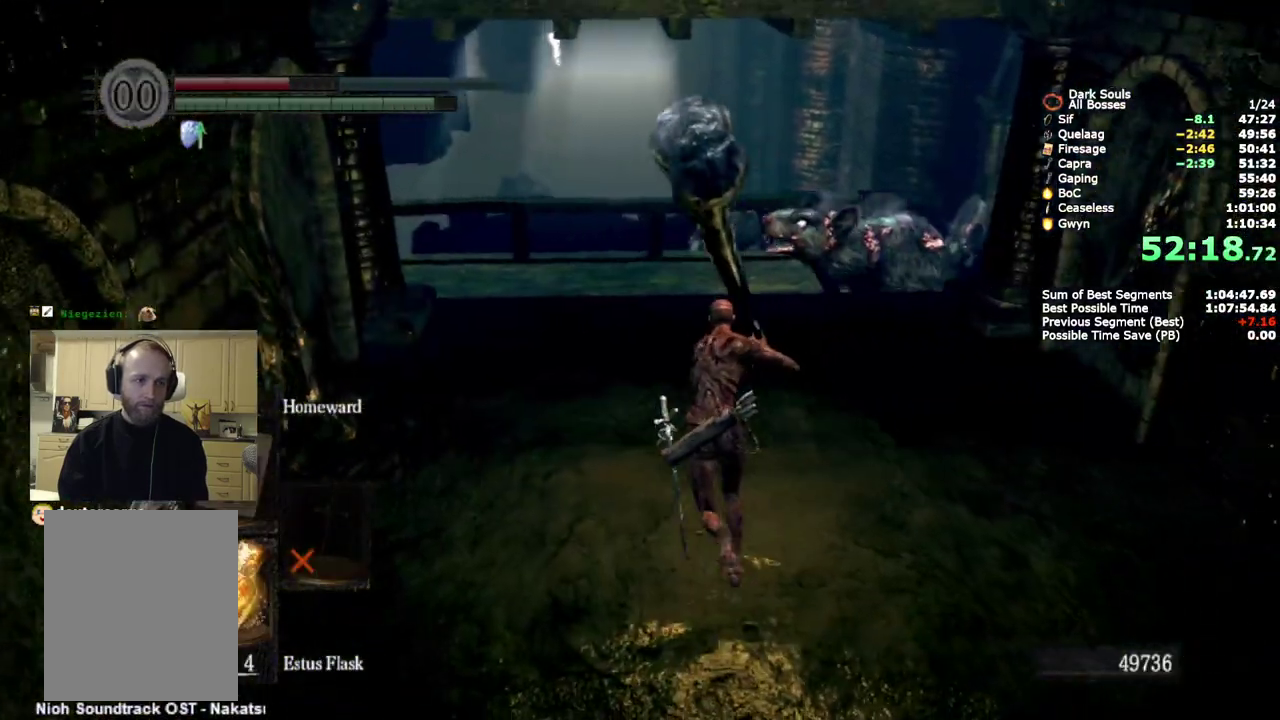
{"buttons": [], "left_stick": "up-right", "right_stick": "center", "events": [[133, "CIRCLE", "up"], [467, "left_stick", "up-right"]]}
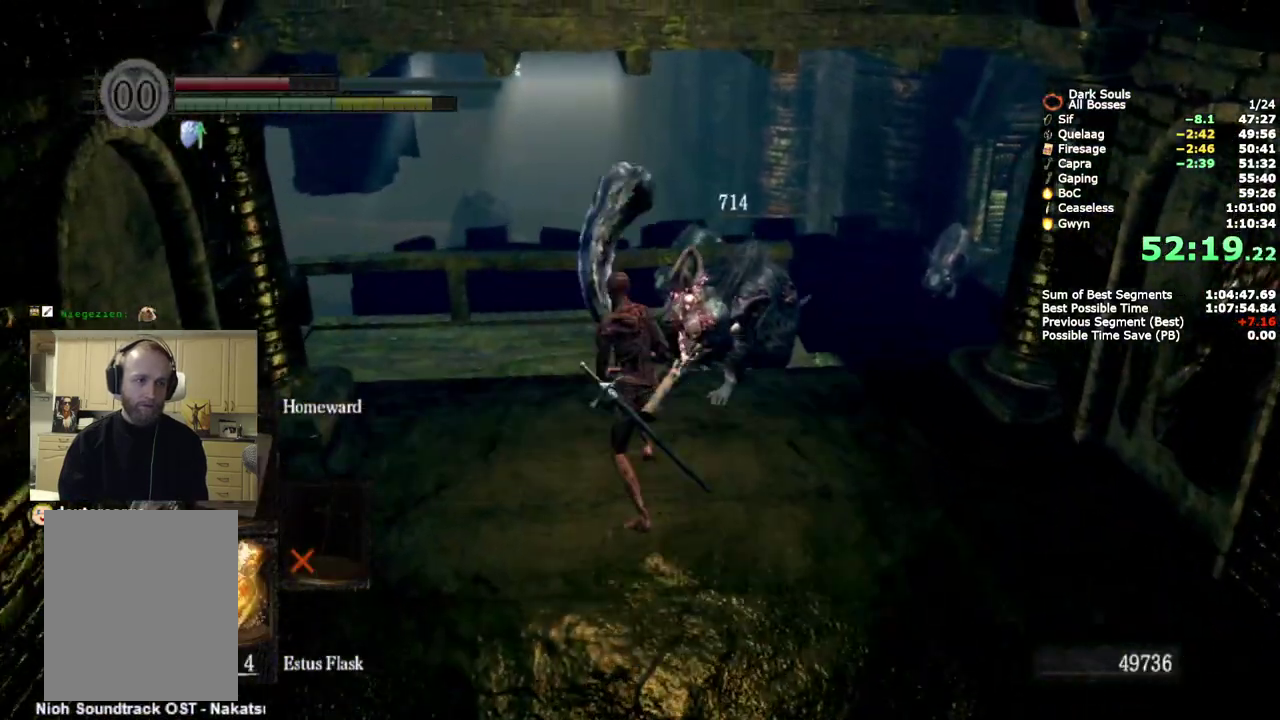
{"buttons": [], "left_stick": "down", "right_stick": "center", "events": [[83, "left_stick", "center"], [267, "left_stick", "down"]]}